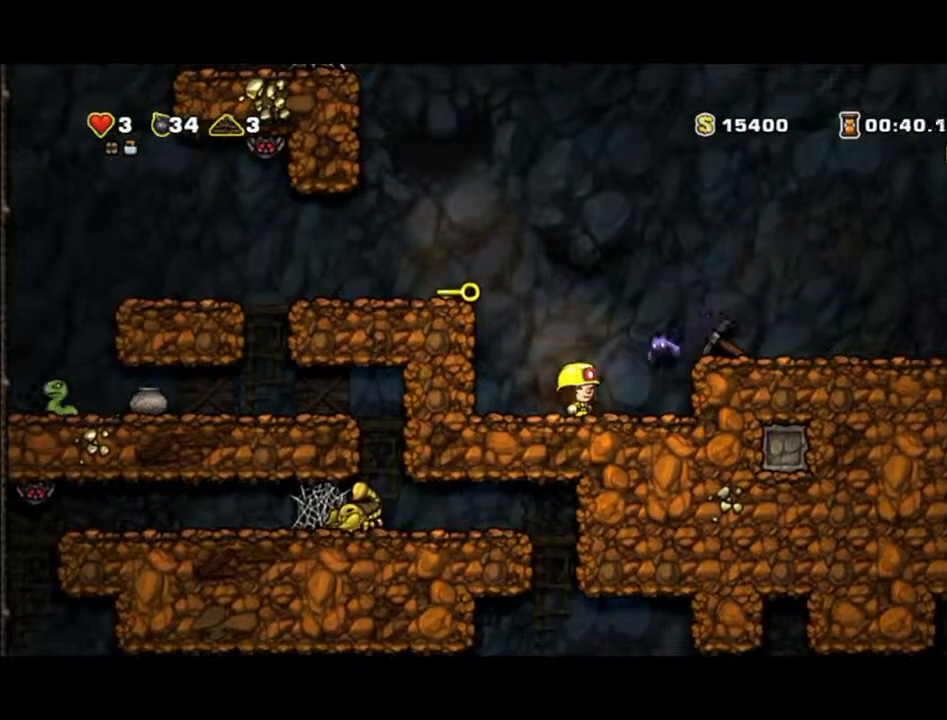
Gameplay with a controller (Xbox layout); each line is a JSON object with the inputs held at the frame after it. "events" lists button and stick changes between this image and that frame as [ms after this image, input, new state], when the widget could be followed in between. Not read: L2 L3 R2 R3 right_stick.
{"buttons": ["A"], "left_stick": "center", "events": [[67, "A", "down"], [67, "X", "down"], [267, "X", "up"]]}
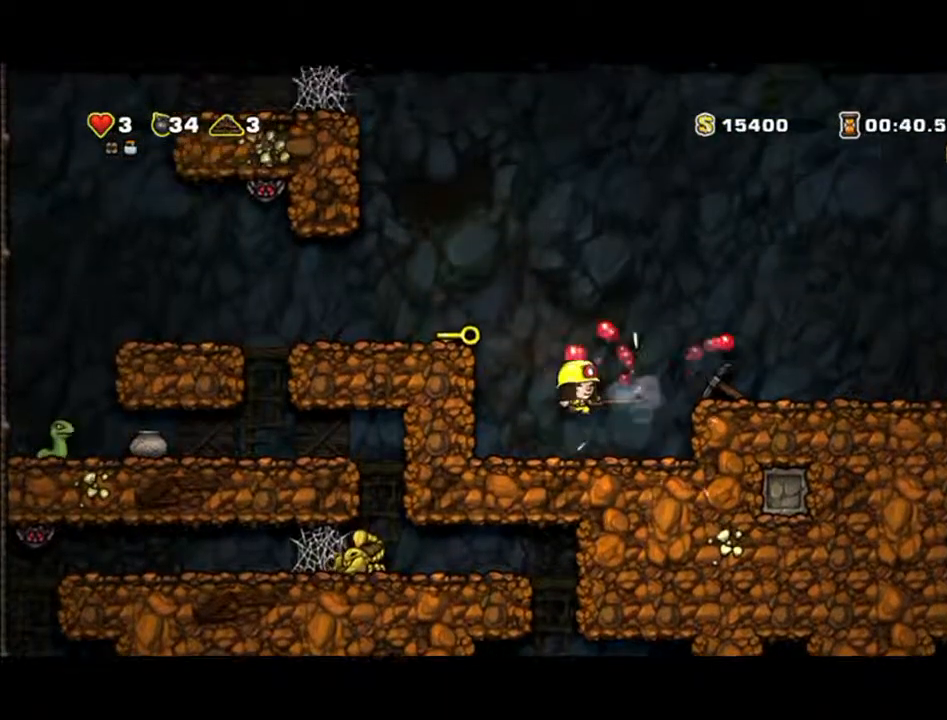
{"buttons": [], "left_stick": "down", "events": [[167, "A", "up"], [167, "left_stick", "down"]]}
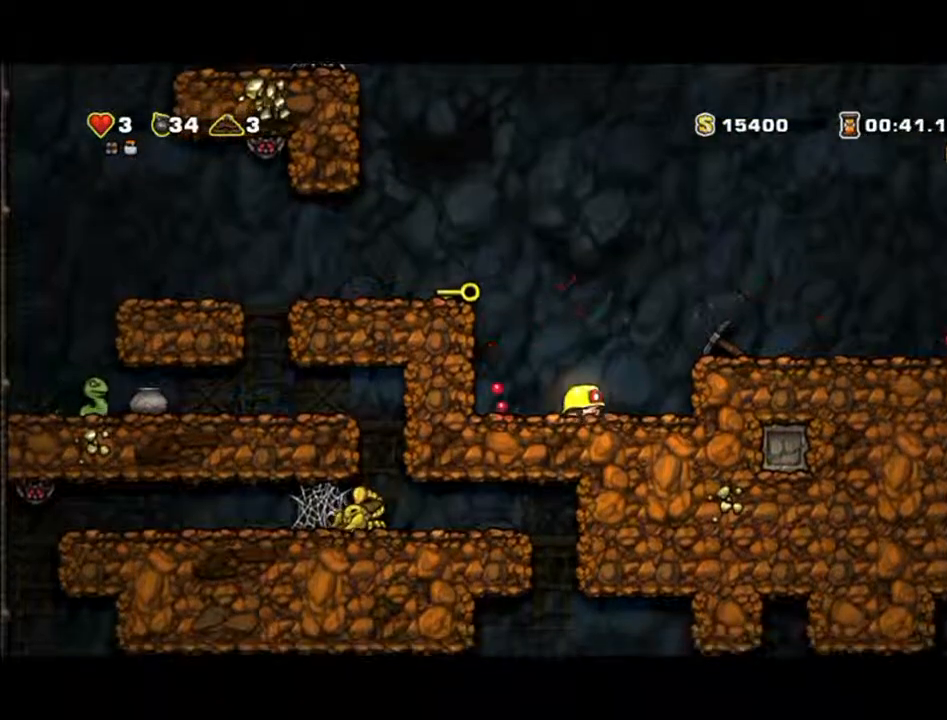
{"buttons": [], "left_stick": "down", "events": []}
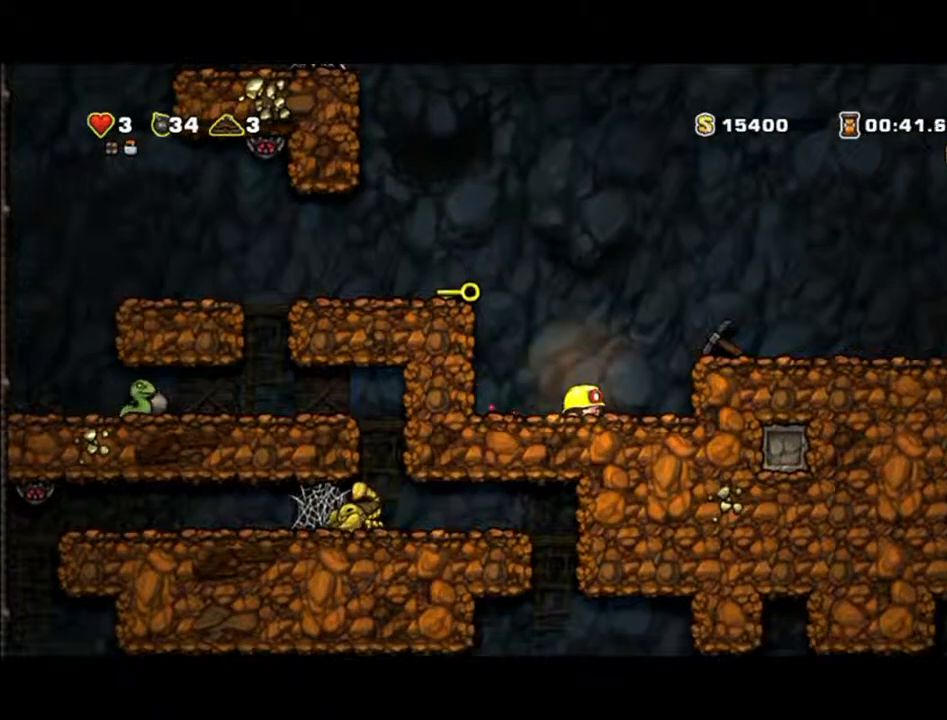
{"buttons": [], "left_stick": "down", "events": []}
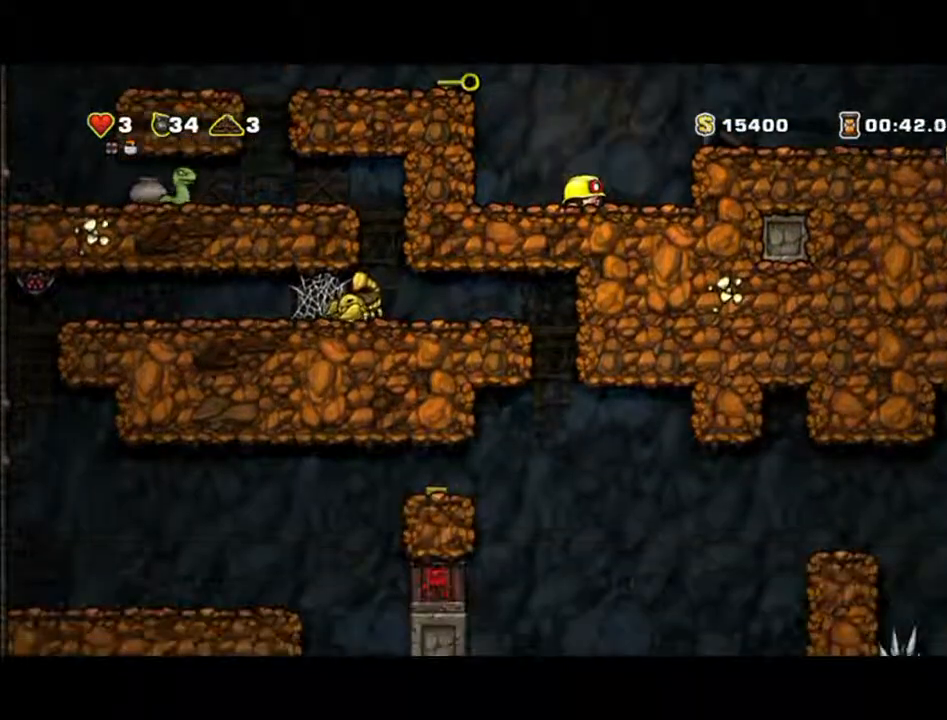
{"buttons": [], "left_stick": "right", "events": [[200, "left_stick", "down-right"], [300, "A", "down"], [300, "left_stick", "right"], [500, "A", "up"]]}
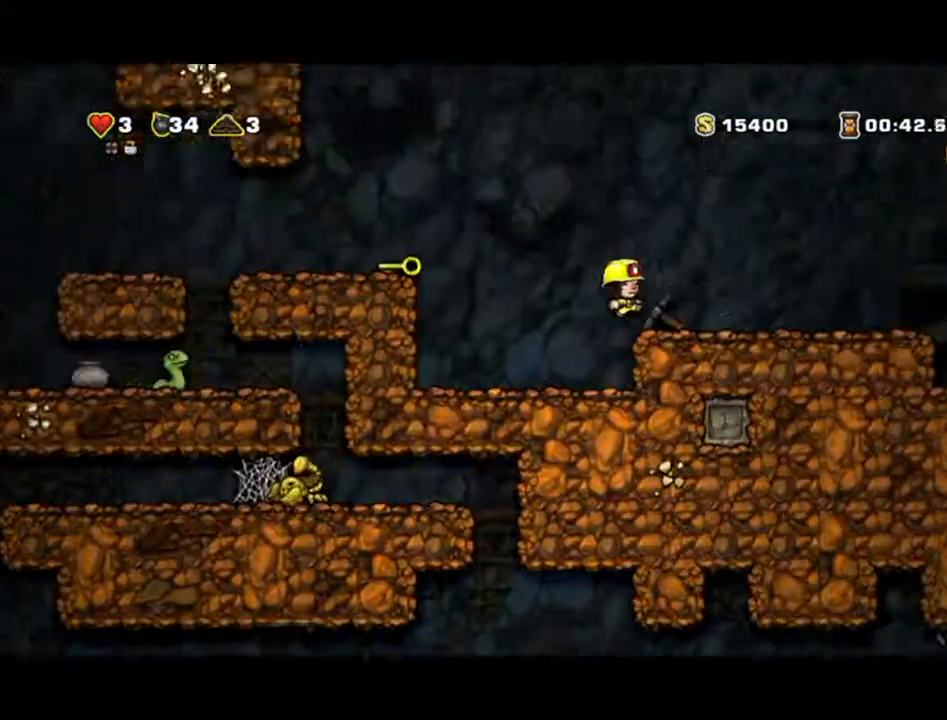
{"buttons": [], "left_stick": "right", "events": []}
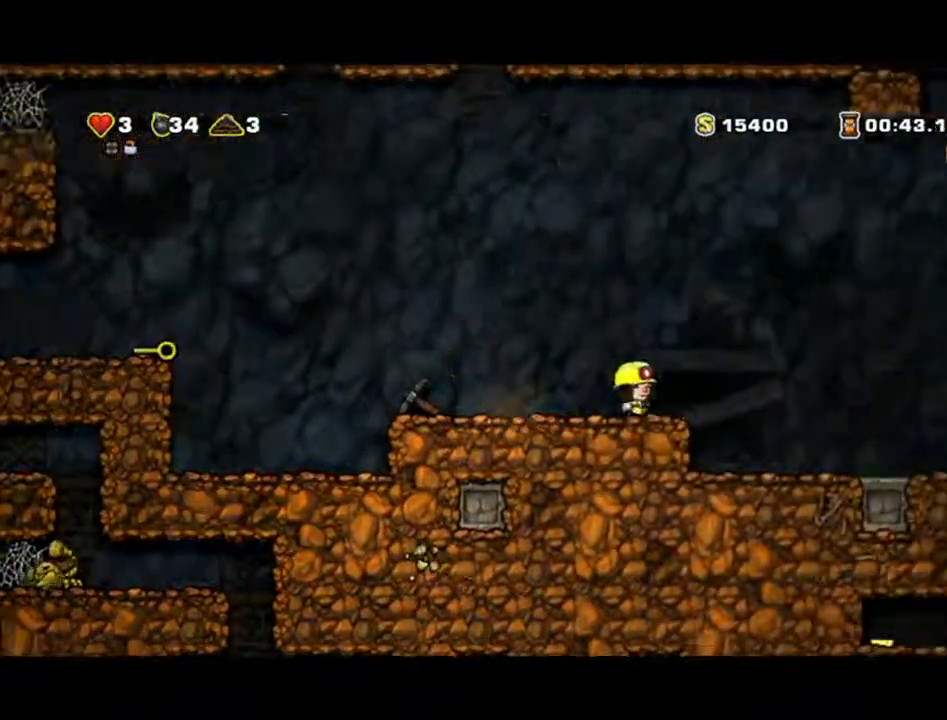
{"buttons": [], "left_stick": "center", "events": [[100, "left_stick", "center"]]}
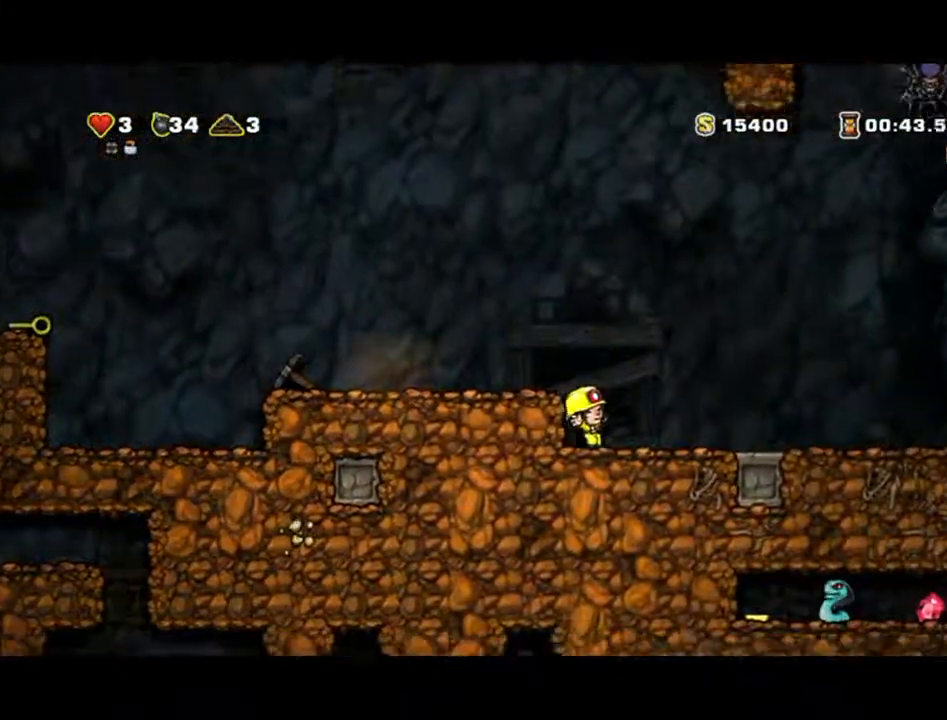
{"buttons": [], "left_stick": "center", "events": []}
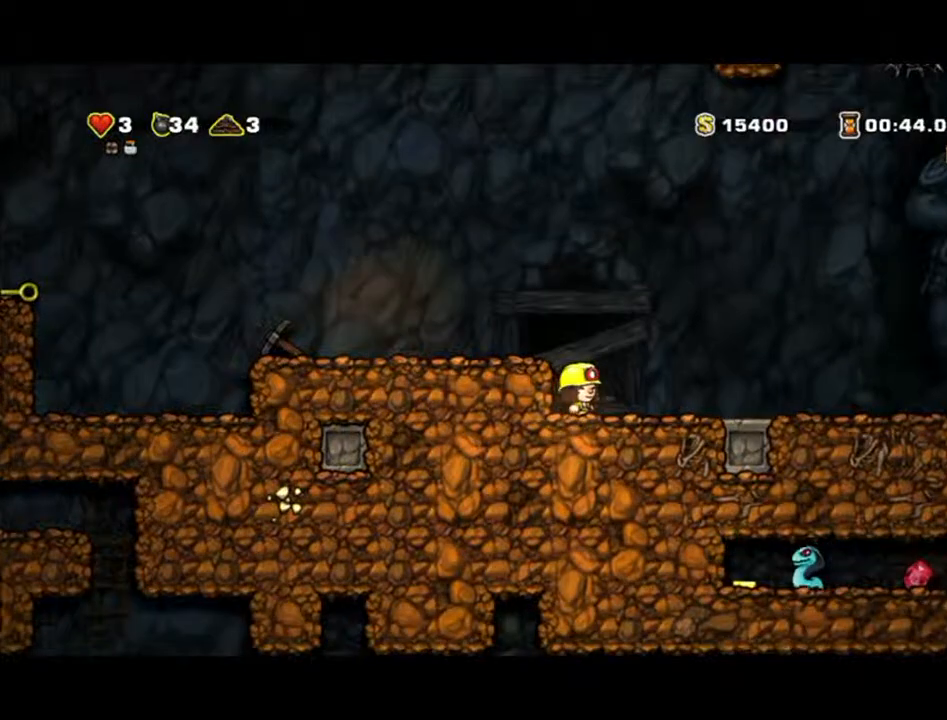
{"buttons": [], "left_stick": "right", "events": [[33, "left_stick", "right"]]}
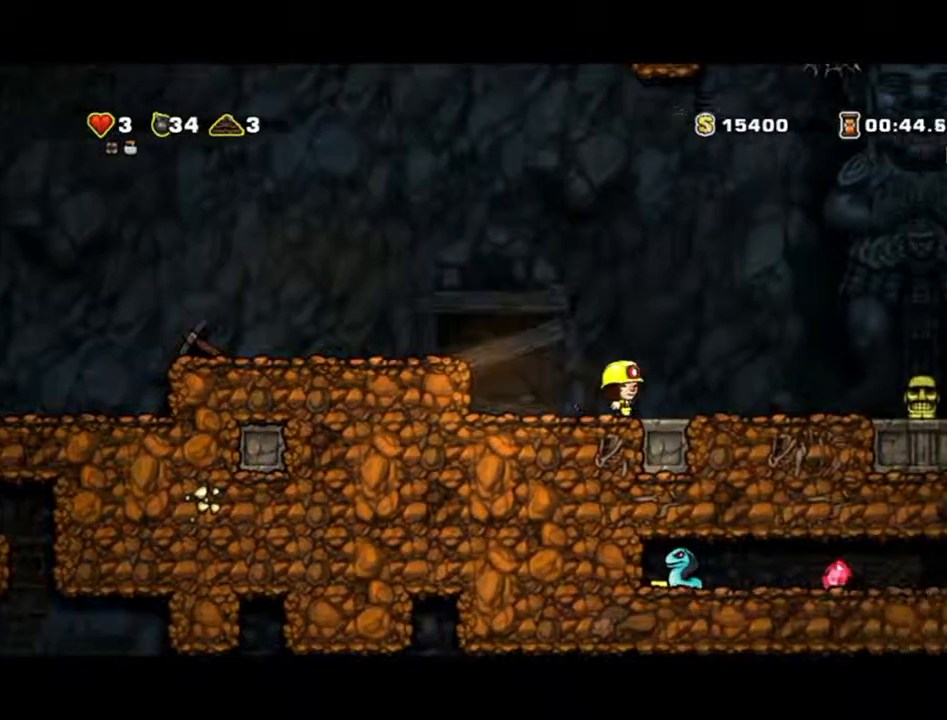
{"buttons": [], "left_stick": "center", "events": [[67, "left_stick", "center"]]}
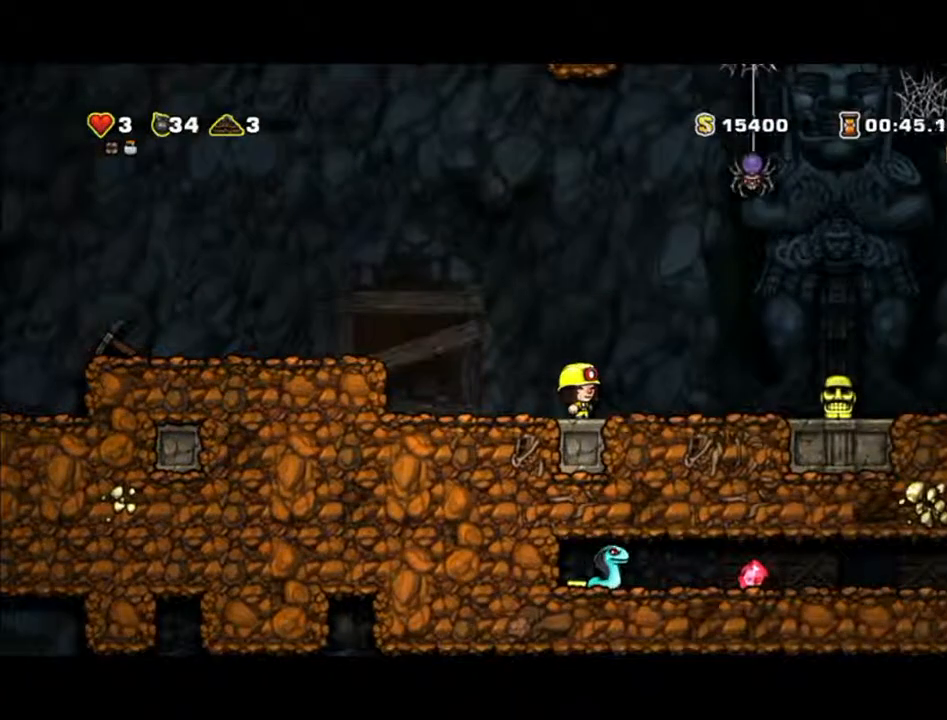
{"buttons": [], "left_stick": "center", "events": [[67, "left_stick", "right"], [333, "left_stick", "center"]]}
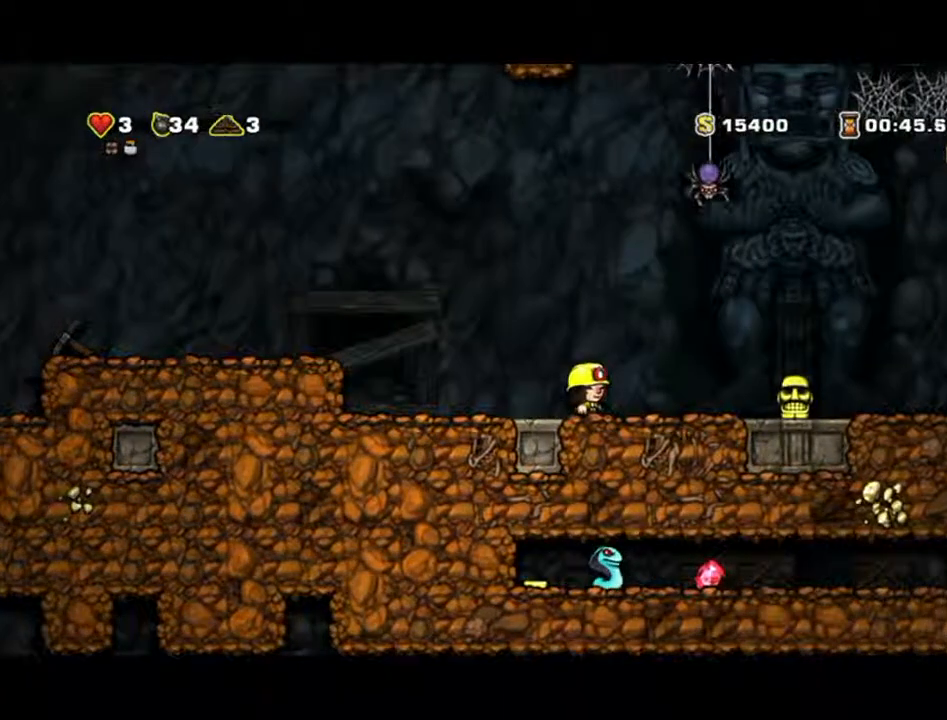
{"buttons": [], "left_stick": "right", "events": [[67, "left_stick", "right"]]}
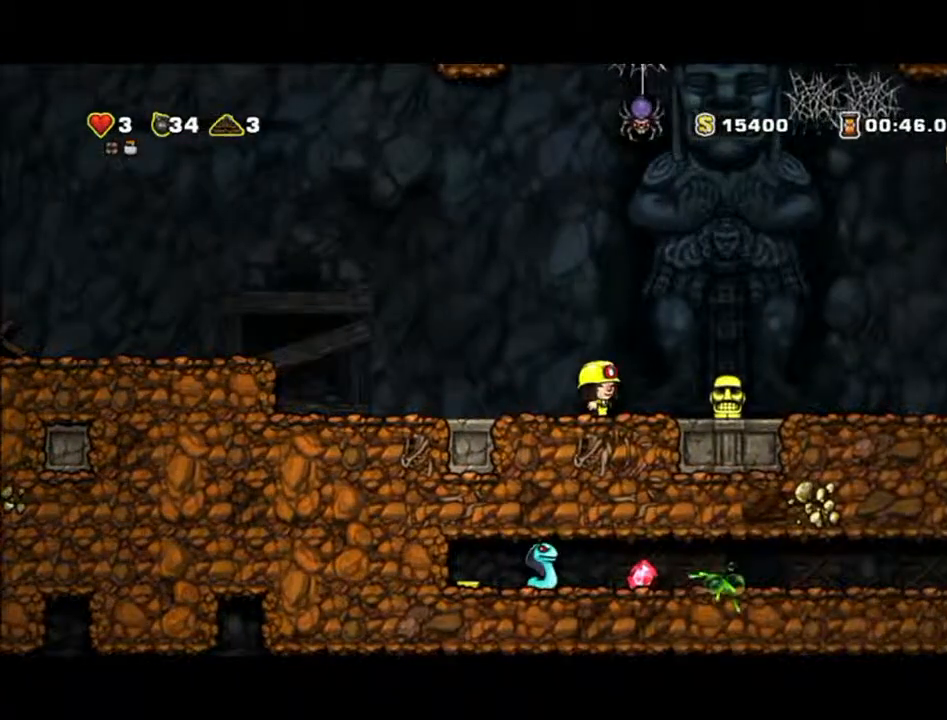
{"buttons": [], "left_stick": "center", "events": [[300, "left_stick", "center"]]}
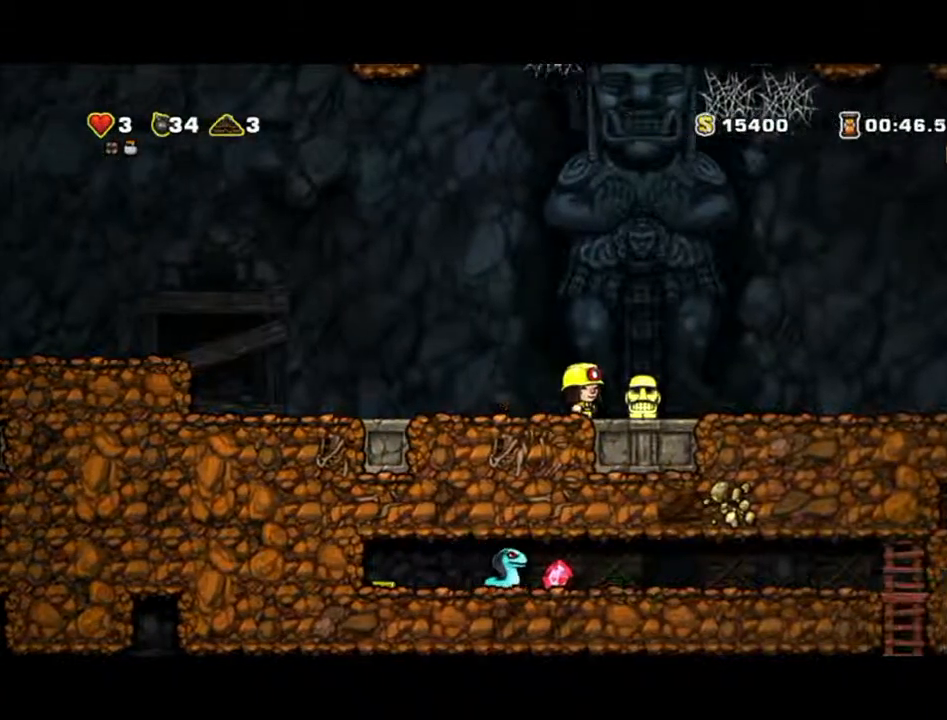
{"buttons": [], "left_stick": "center", "events": []}
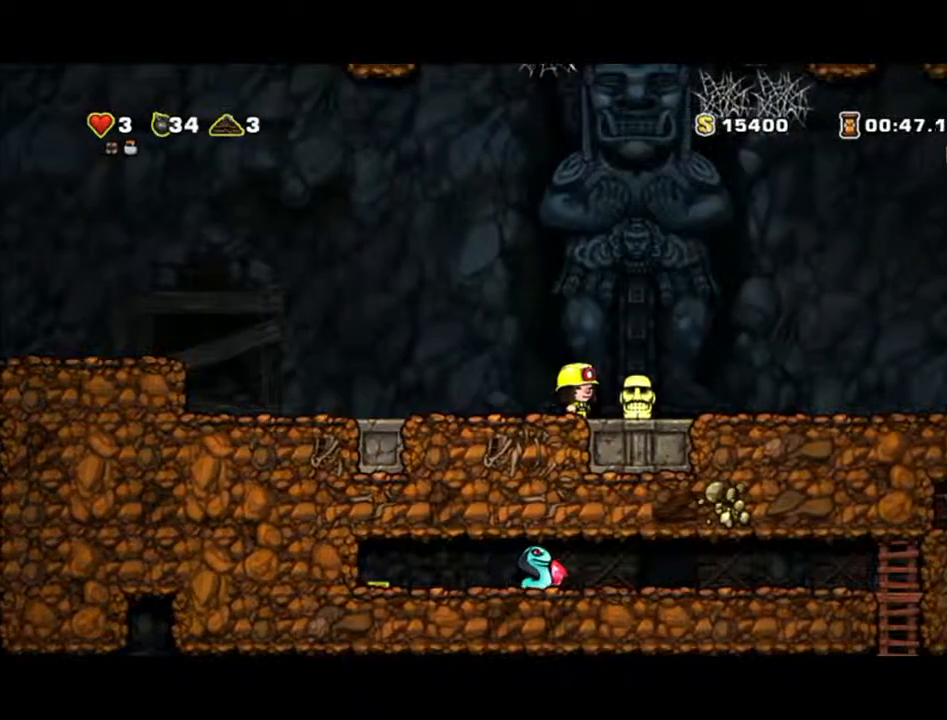
{"buttons": [], "left_stick": "right", "events": [[67, "left_stick", "left"], [500, "left_stick", "right"]]}
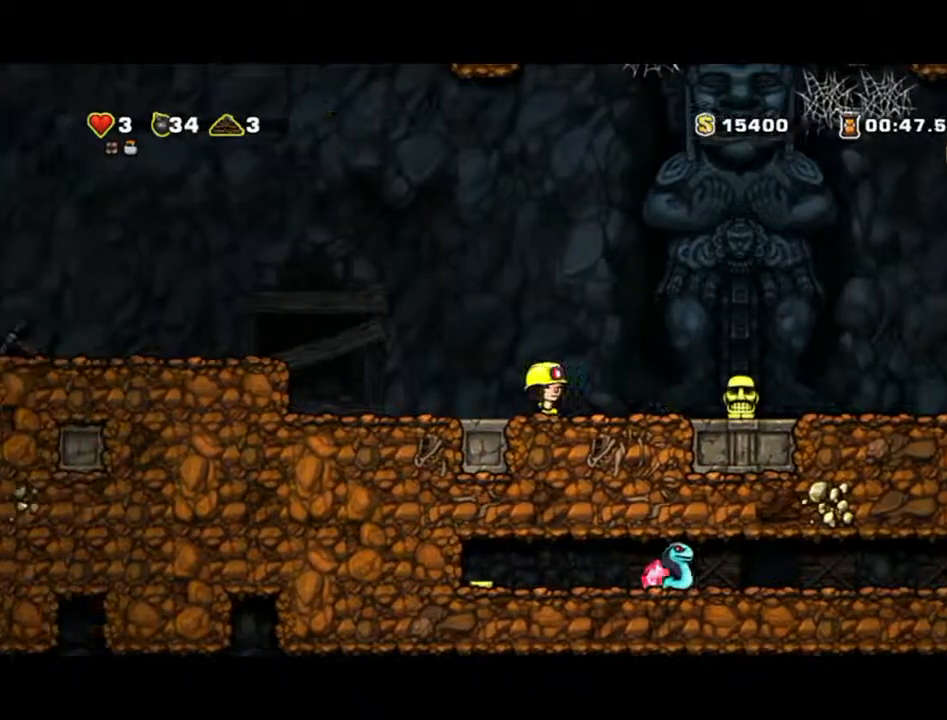
{"buttons": [], "left_stick": "center", "events": [[67, "left_stick", "center"]]}
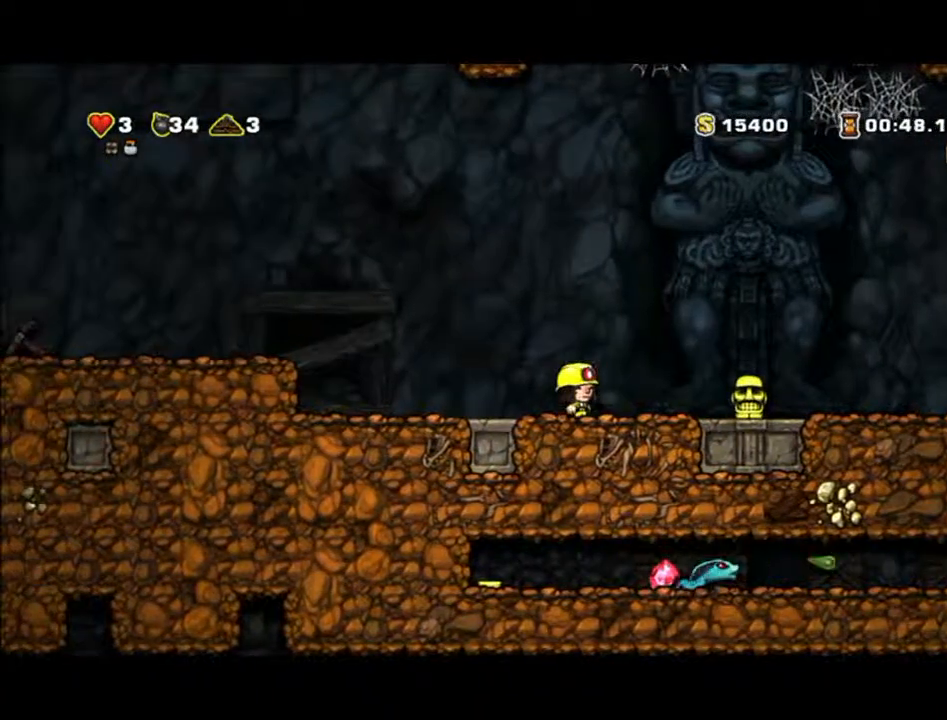
{"buttons": [], "left_stick": "center", "events": []}
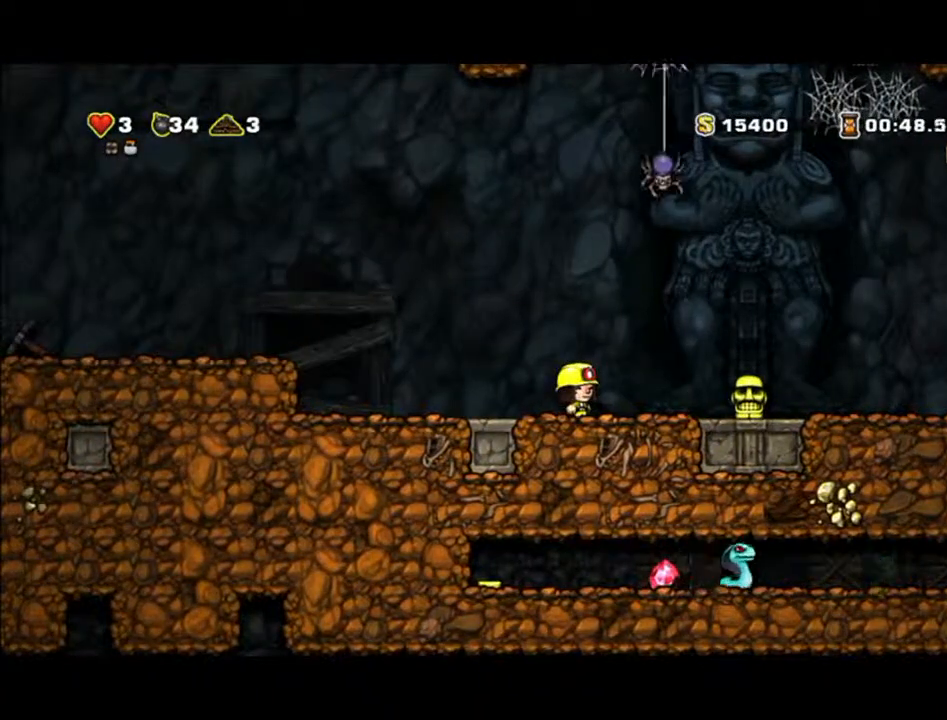
{"buttons": [], "left_stick": "center", "events": [[100, "left_stick", "right"], [267, "left_stick", "center"]]}
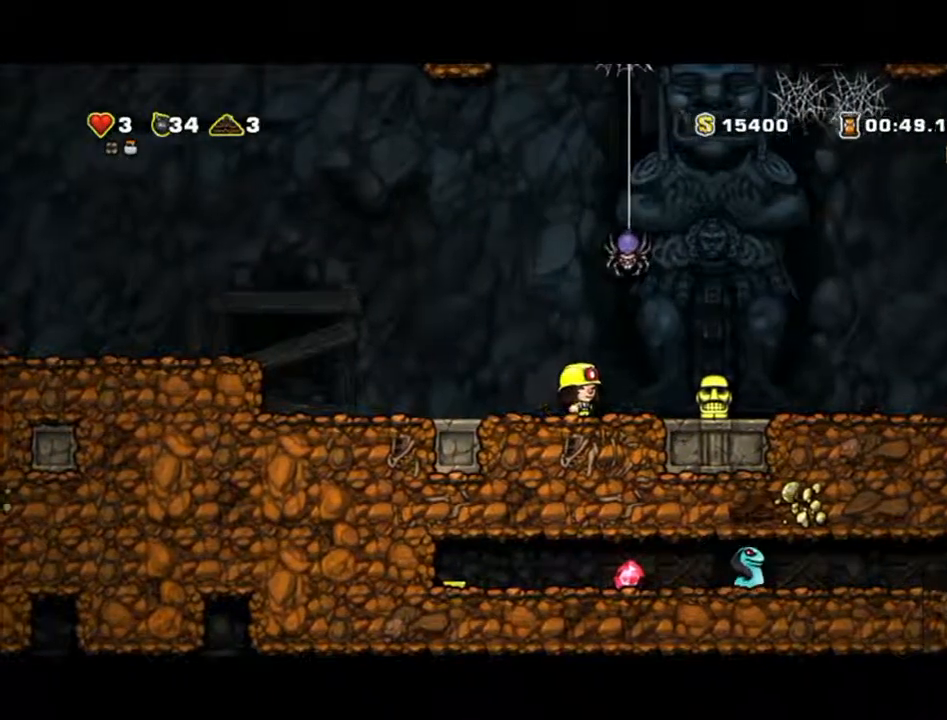
{"buttons": [], "left_stick": "center", "events": []}
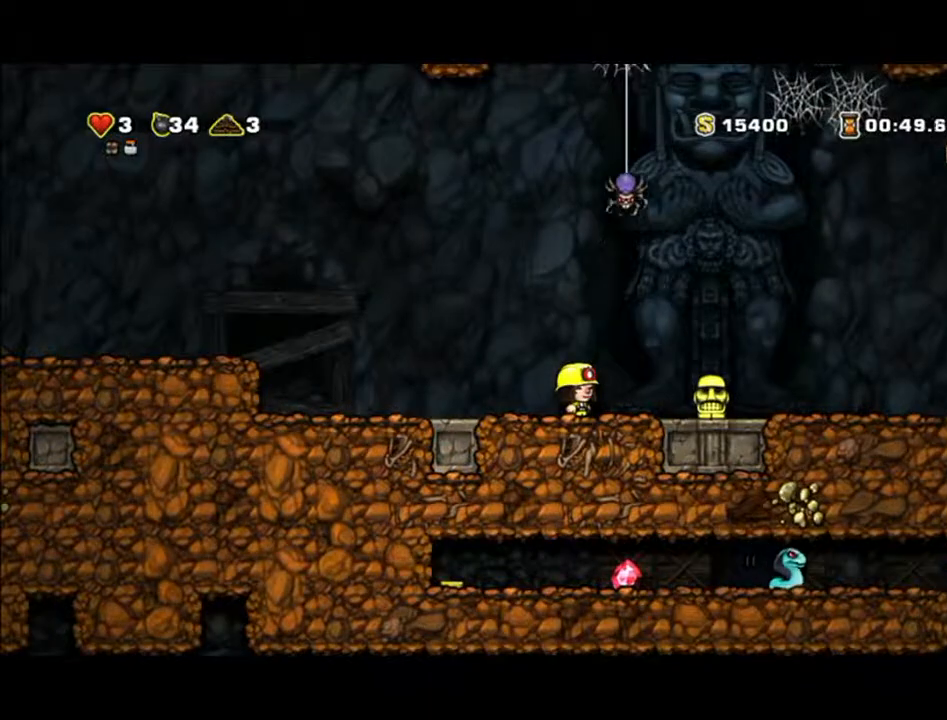
{"buttons": [], "left_stick": "up", "events": [[67, "left_stick", "up"]]}
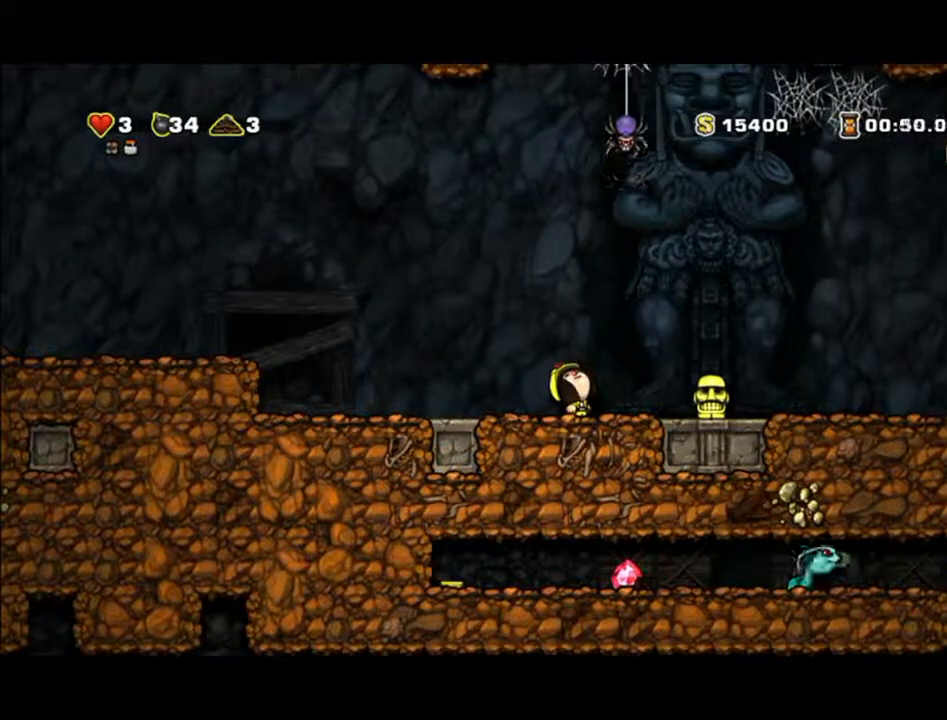
{"buttons": [], "left_stick": "up", "events": []}
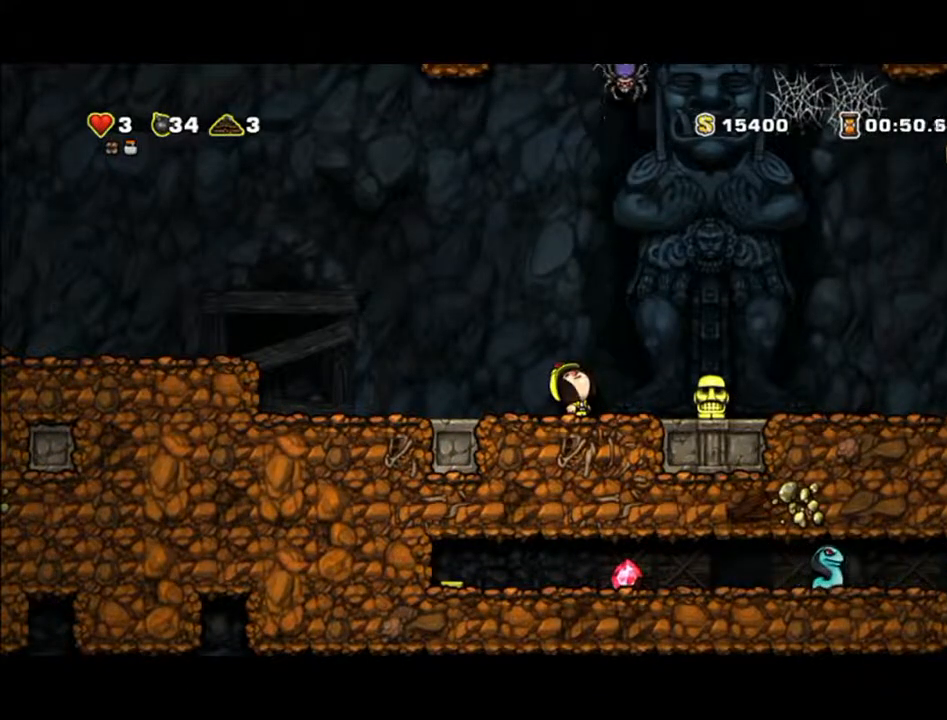
{"buttons": [], "left_stick": "up", "events": []}
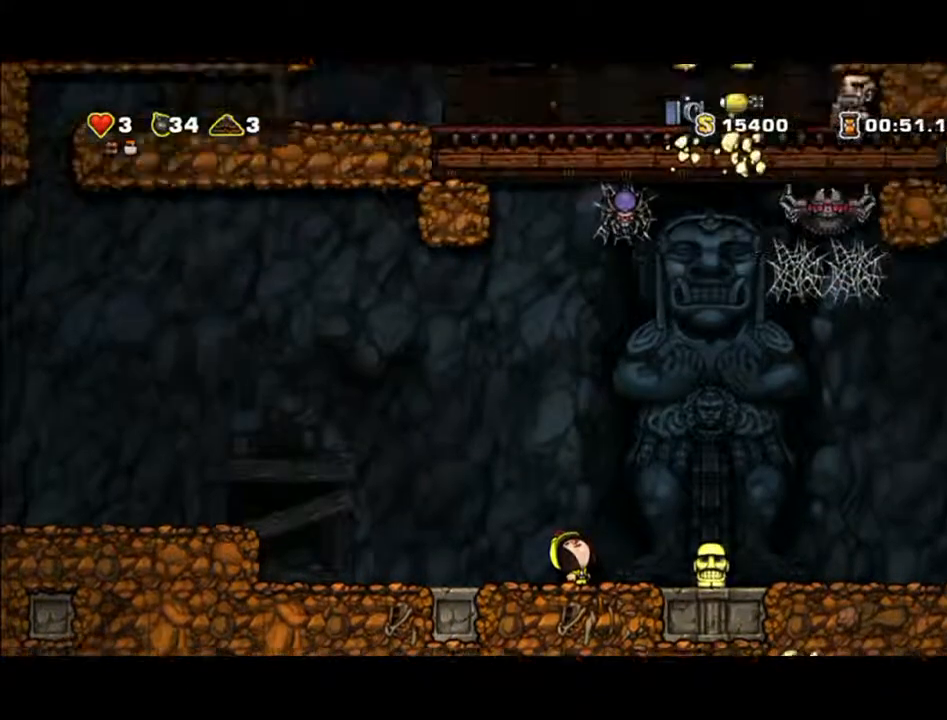
{"buttons": [], "left_stick": "up", "events": []}
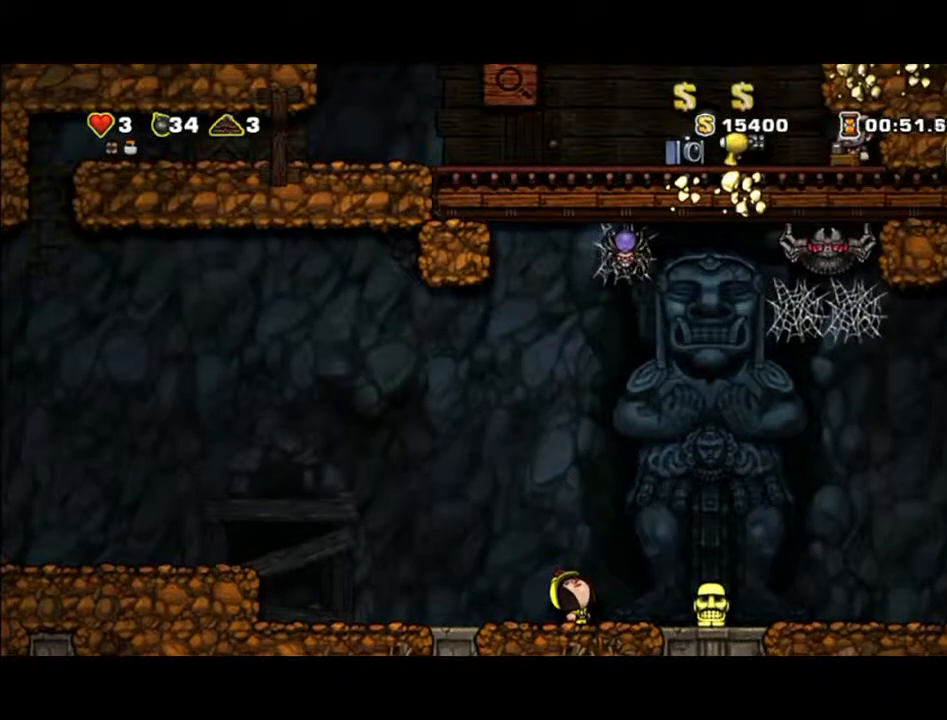
{"buttons": [], "left_stick": "up", "events": []}
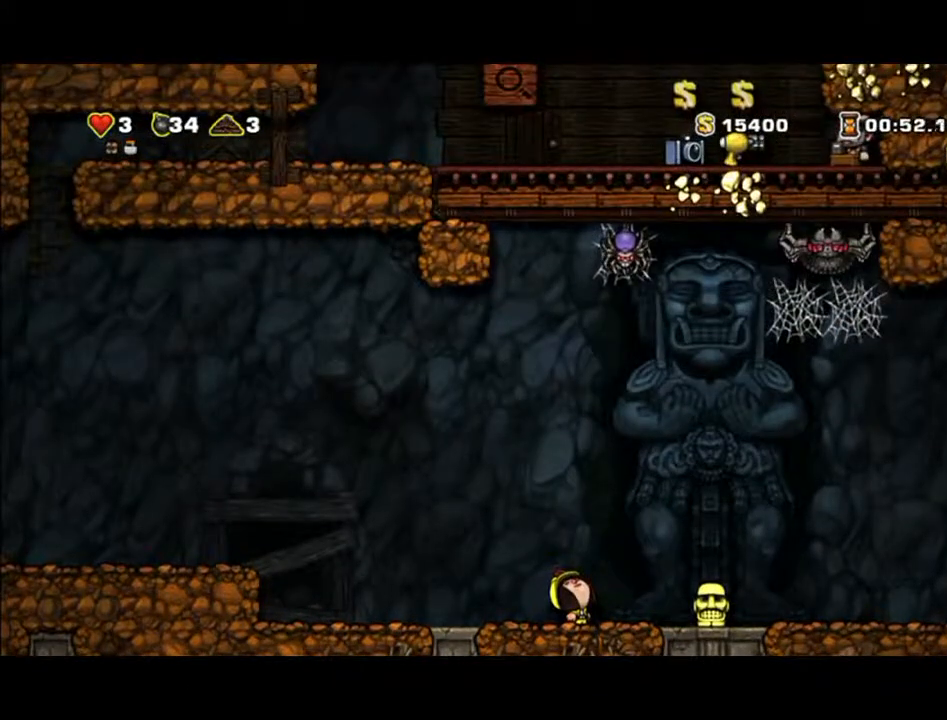
{"buttons": [], "left_stick": "left", "events": [[200, "left_stick", "center"], [500, "left_stick", "left"]]}
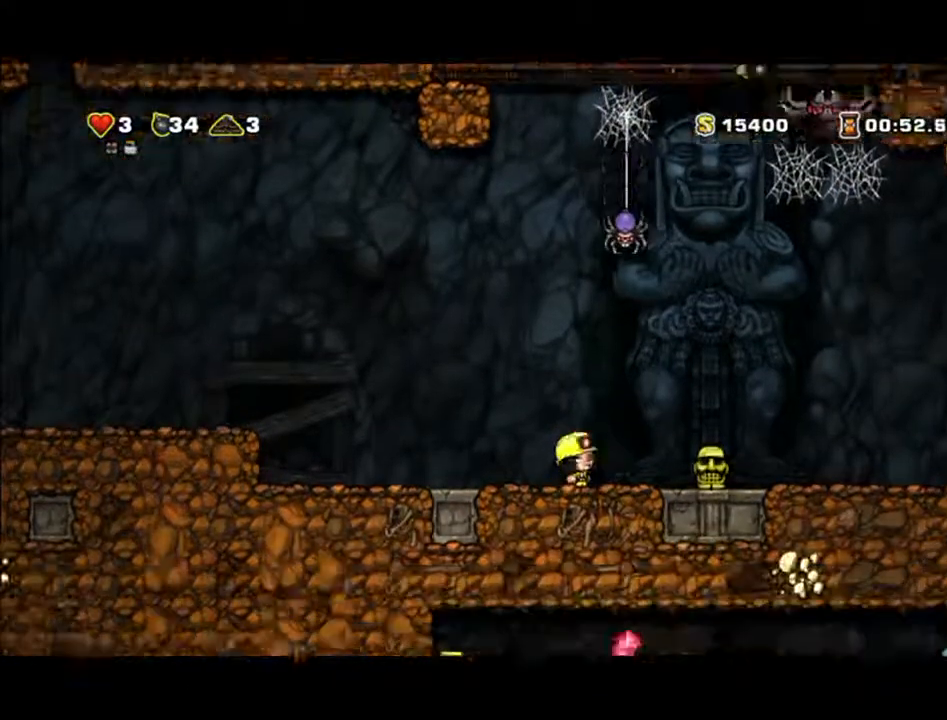
{"buttons": ["A"], "left_stick": "left", "events": [[433, "A", "down"]]}
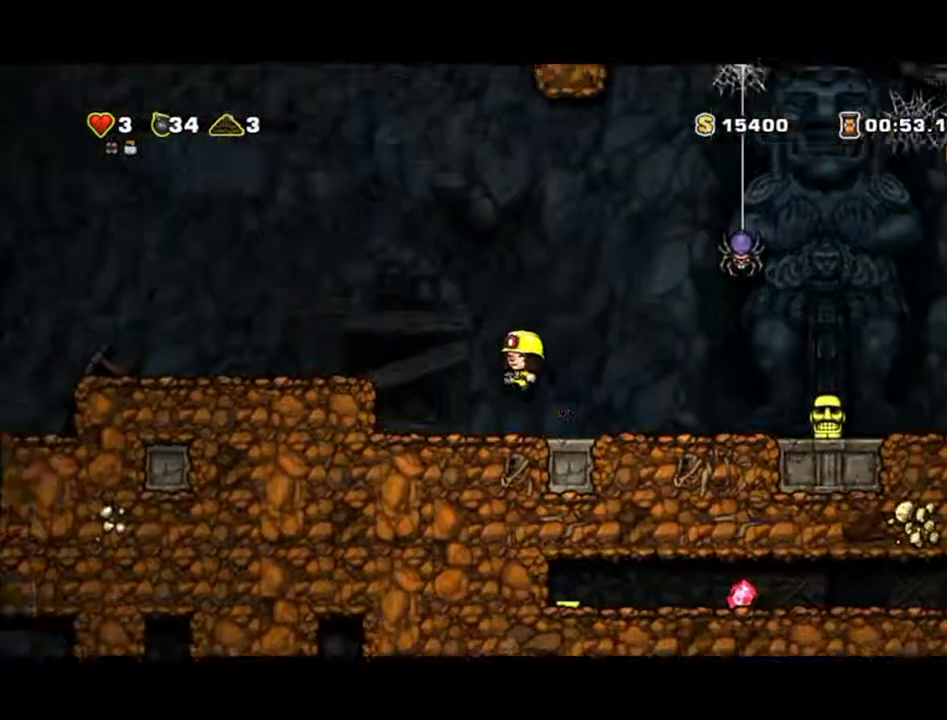
{"buttons": [], "left_stick": "left", "events": [[67, "A", "up"]]}
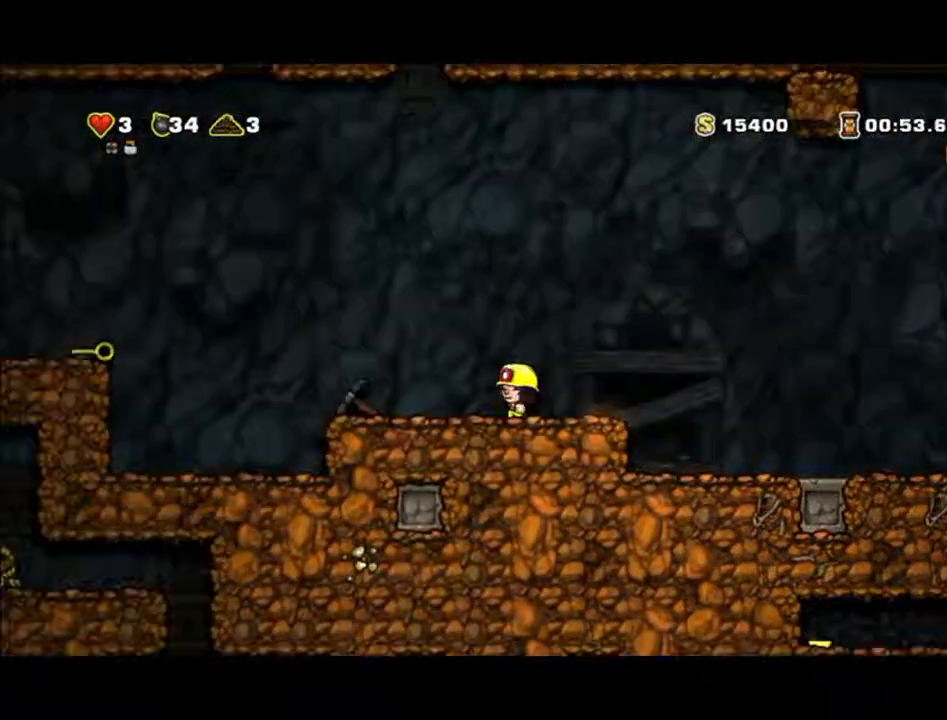
{"buttons": ["X"], "left_stick": "down", "events": [[367, "left_stick", "down"], [433, "X", "down"]]}